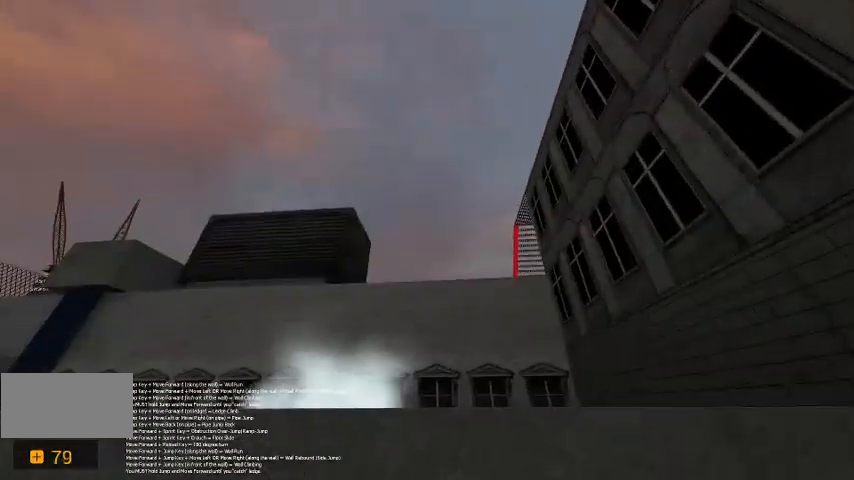
Gameplay with keyboard; each line is a JSON object with the keys held at the frame after it. "events" lists presses ("down") and releases ("up") of "a", "c", "ctrl", "d", "r", "s", "shift", "space" and "w" between this image and that frame as [ms after this image, input, new state], when the widget could be followed in between. No other keys are recorded. Mouse input is not recorded.
{"keys": [], "events": [[200, "space", "up"], [333, "space", "down"], [400, "w", "up"], [467, "space", "up"]]}
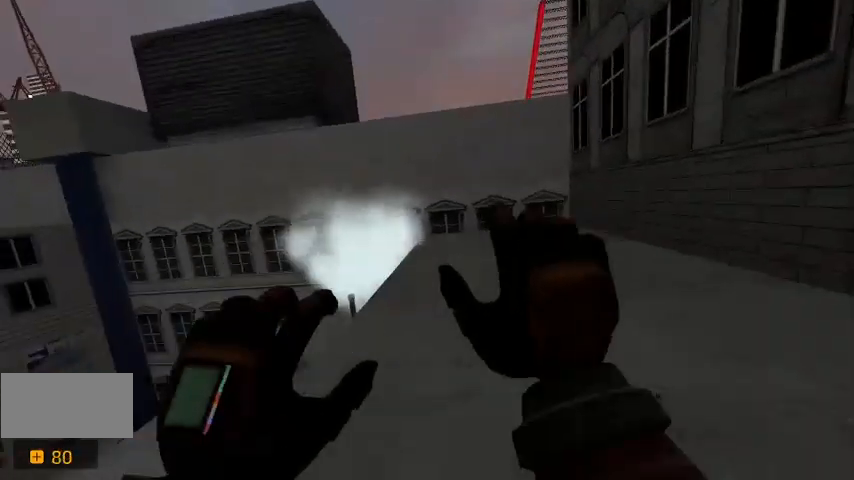
{"keys": ["w"], "events": [[133, "w", "down"]]}
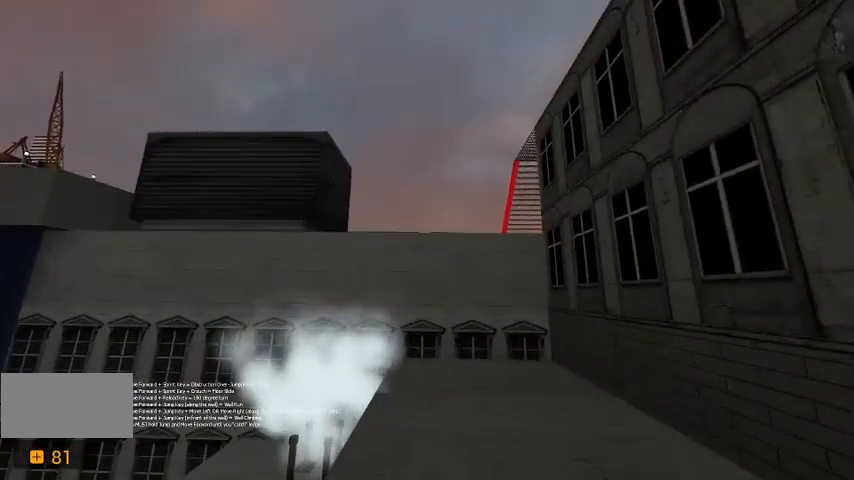
{"keys": ["w"], "events": []}
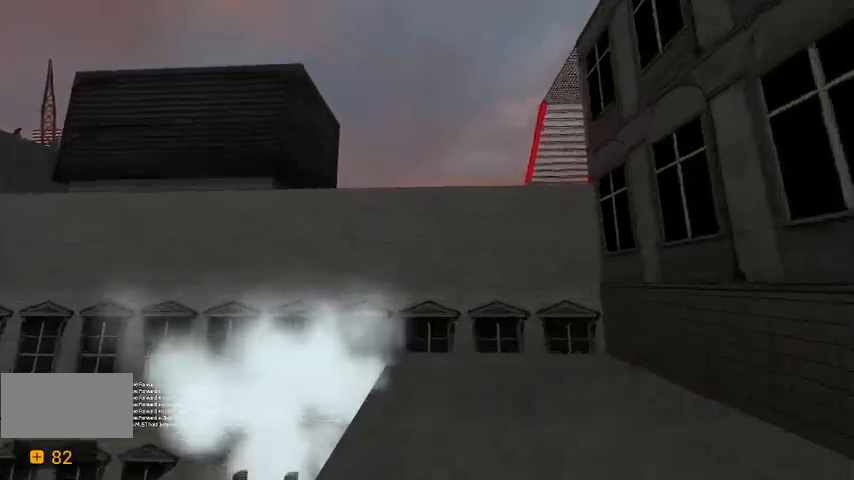
{"keys": ["w"]}
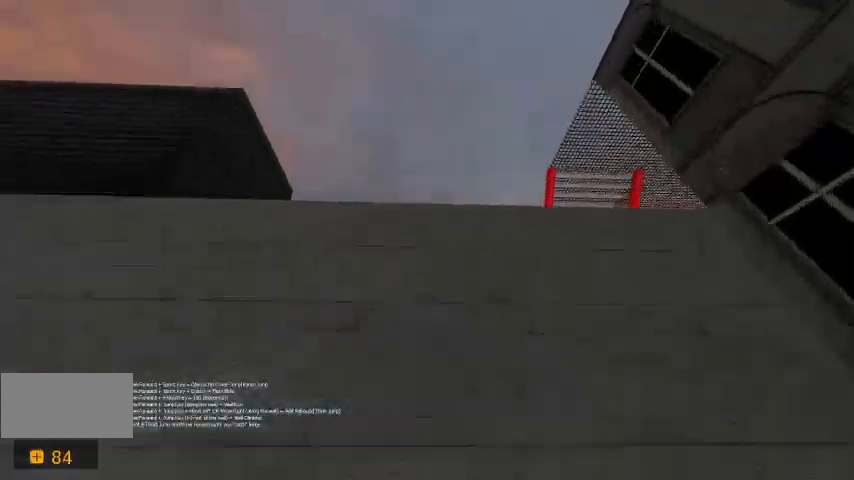
{"keys": ["space", "w"], "events": [[67, "space", "down"]]}
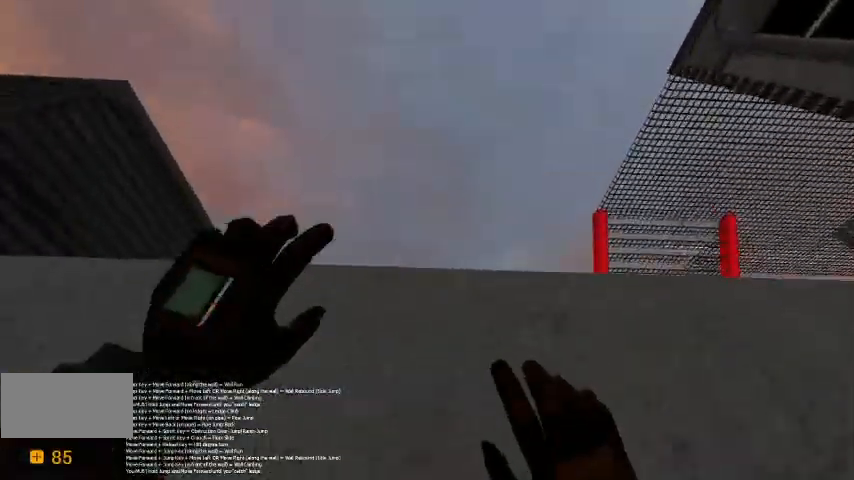
{"keys": ["space", "w"], "events": [[333, "space", "up"], [433, "space", "down"]]}
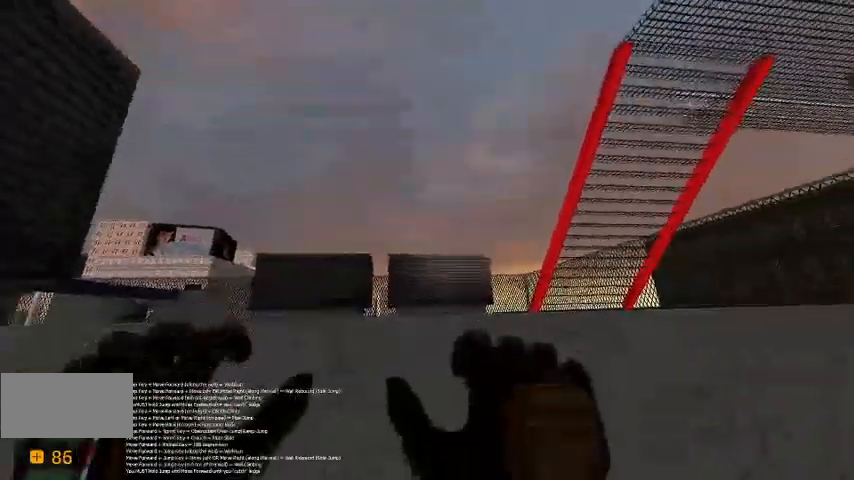
{"keys": ["w"], "events": [[100, "space", "up"]]}
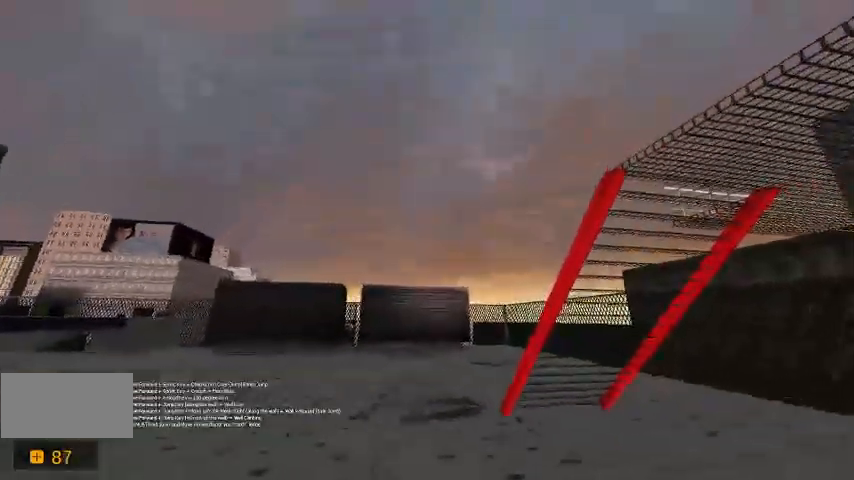
{"keys": ["w"], "events": []}
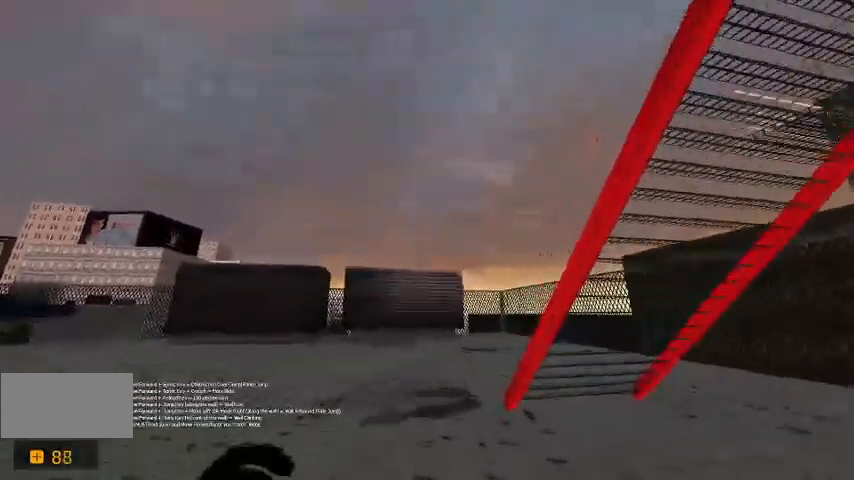
{"keys": ["a", "w"], "events": [[33, "a", "down"]]}
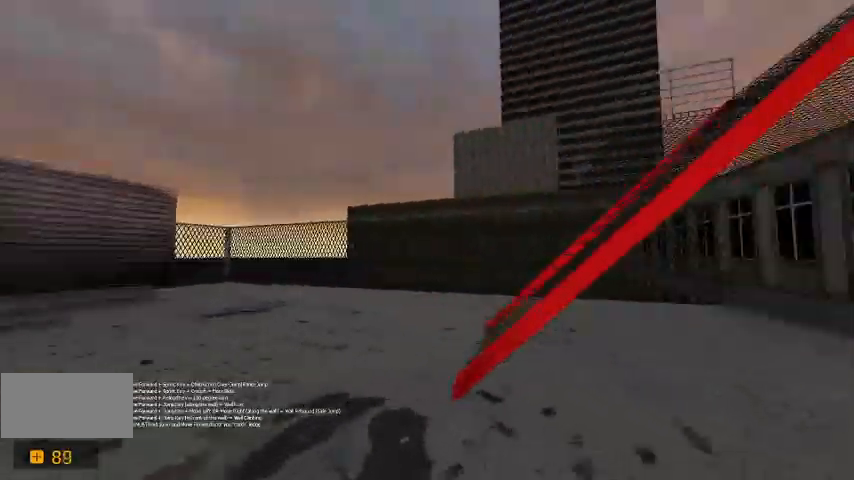
{"keys": ["w"], "events": [[233, "a", "up"]]}
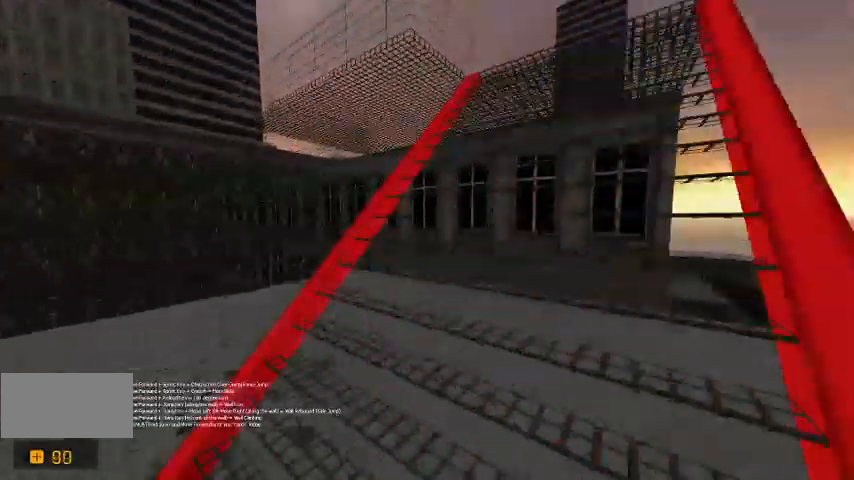
{"keys": ["a", "w"]}
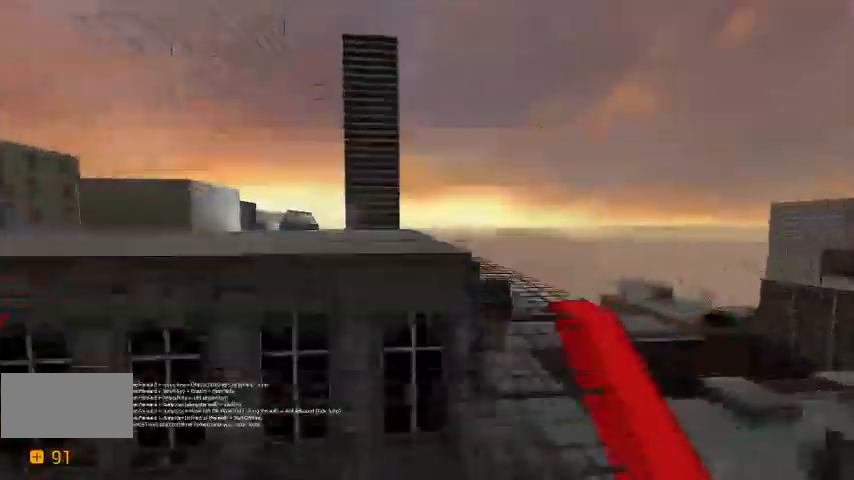
{"keys": [], "events": [[100, "a", "up"], [200, "w", "up"]]}
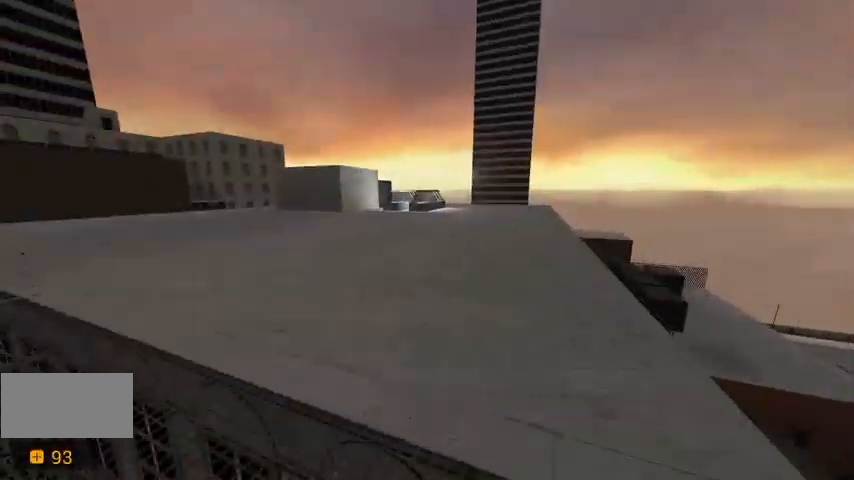
{"keys": ["d", "w"], "events": [[67, "w", "down"], [500, "d", "down"]]}
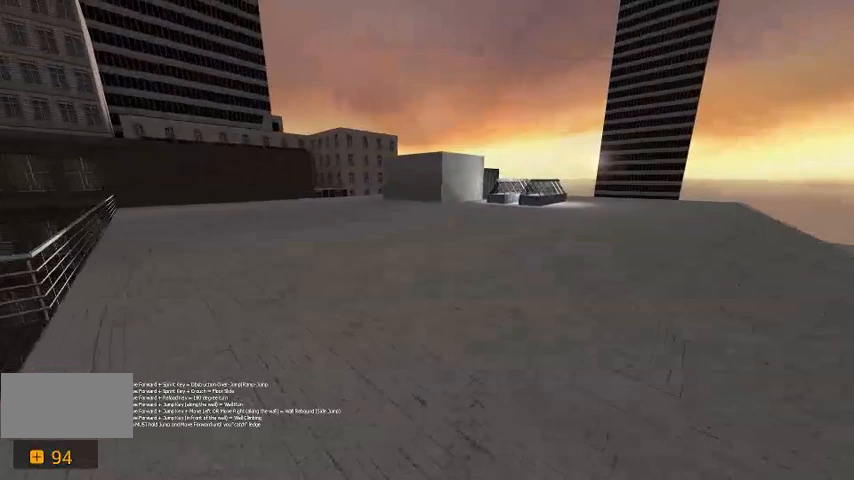
{"keys": ["w"], "events": [[33, "d", "up"]]}
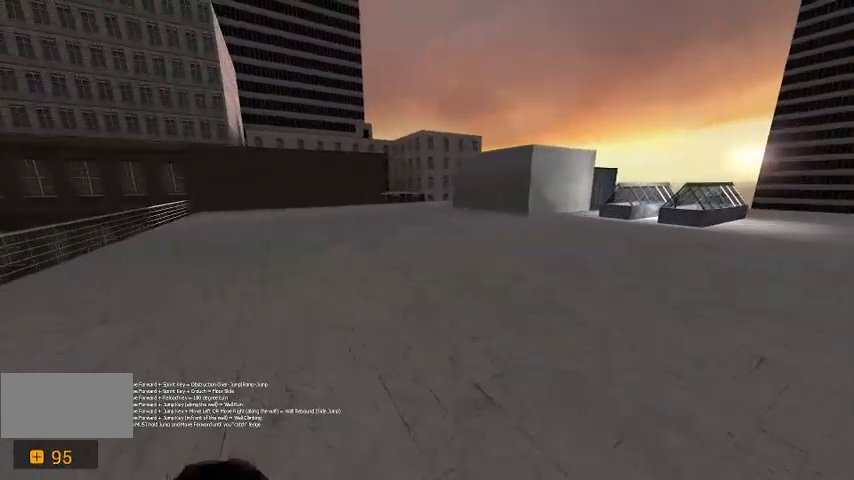
{"keys": ["w"], "events": [[400, "d", "down"], [500, "d", "up"]]}
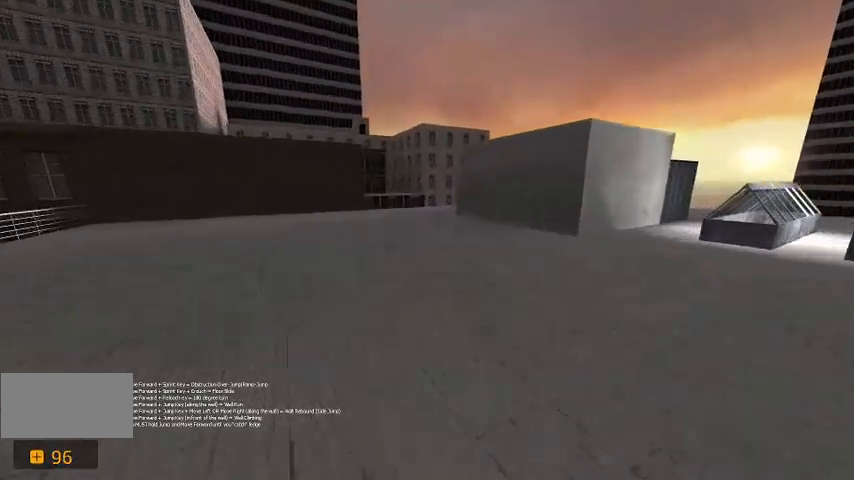
{"keys": ["a", "w"], "events": [[400, "a", "down"]]}
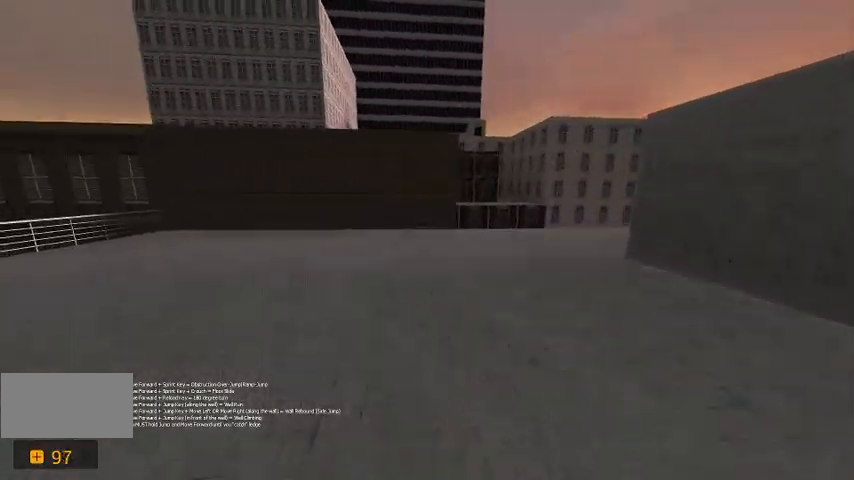
{"keys": ["w"], "events": [[100, "a", "up"]]}
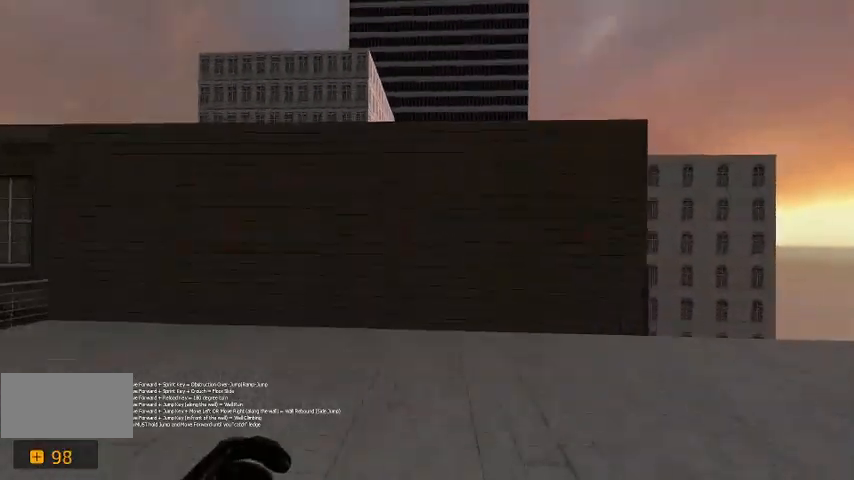
{"keys": ["space", "w"], "events": [[200, "space", "down"]]}
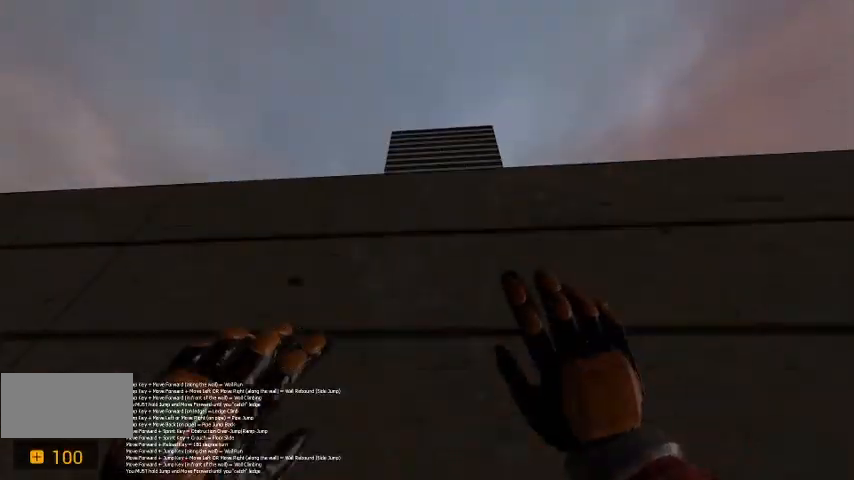
{"keys": ["space", "w"]}
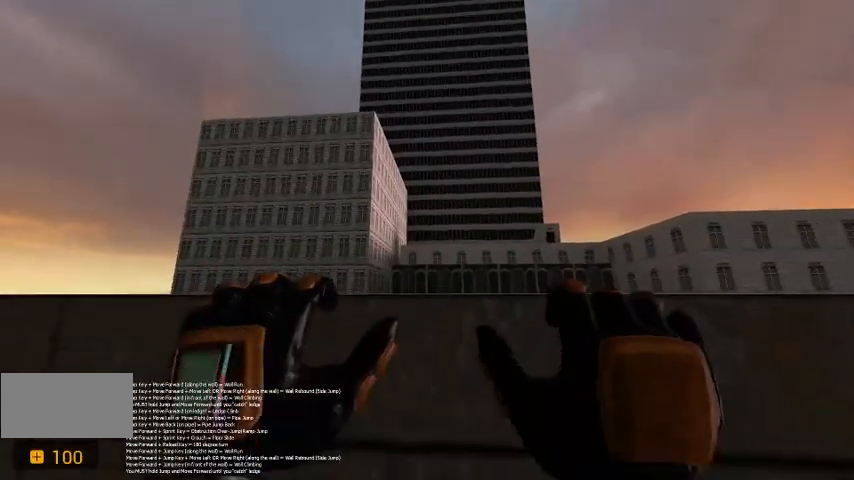
{"keys": ["w"], "events": [[100, "space", "up"]]}
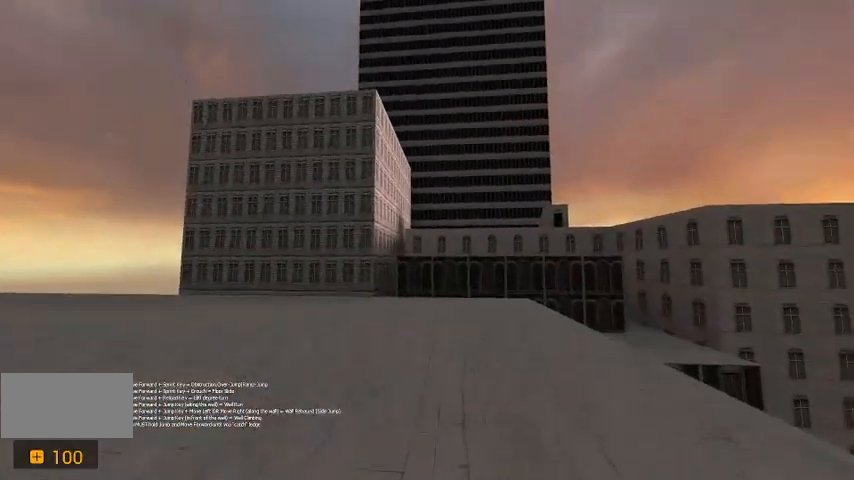
{"keys": ["w"], "events": []}
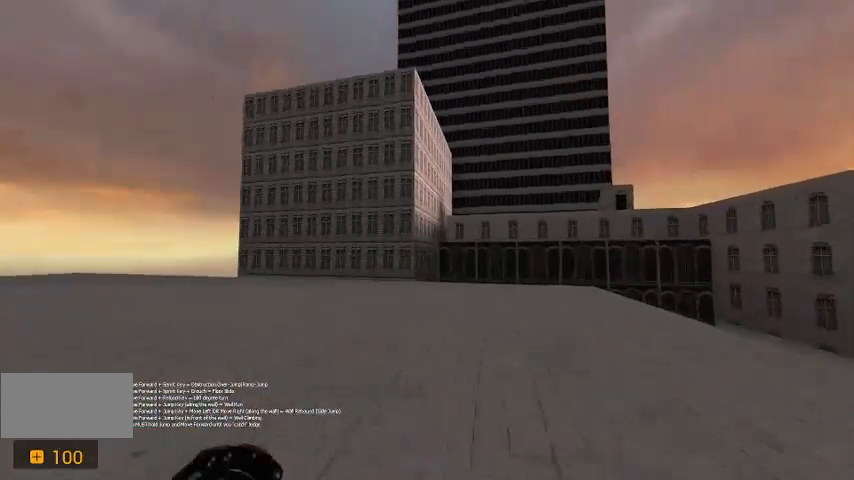
{"keys": [], "events": [[167, "d", "down"], [300, "d", "up"], [467, "w", "up"]]}
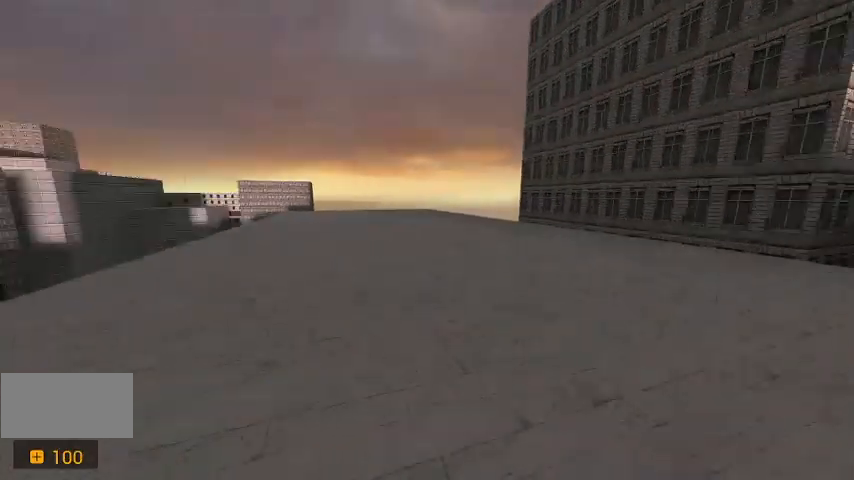
{"keys": ["w"], "events": [[200, "w", "down"]]}
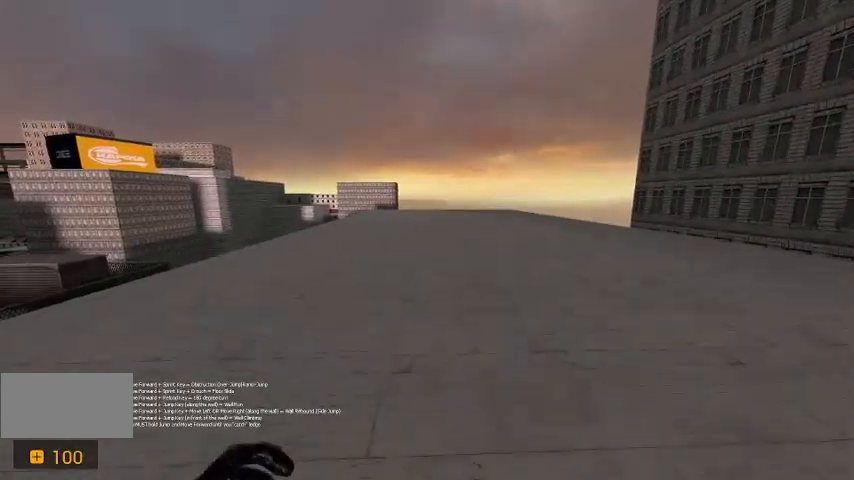
{"keys": ["a", "shift", "w"], "events": [[100, "d", "down"], [200, "d", "up"], [300, "shift", "down"], [433, "a", "down"]]}
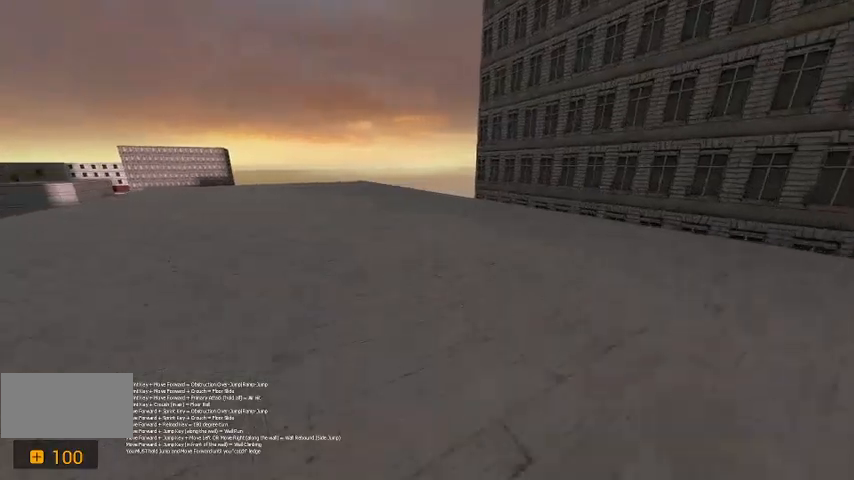
{"keys": ["shift", "w"], "events": [[167, "a", "up"]]}
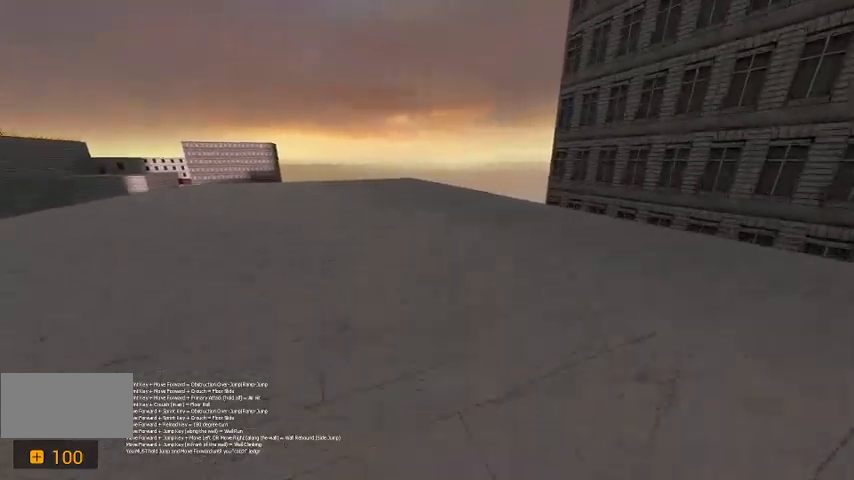
{"keys": ["shift", "w"], "events": [[300, "a", "down"], [433, "a", "up"]]}
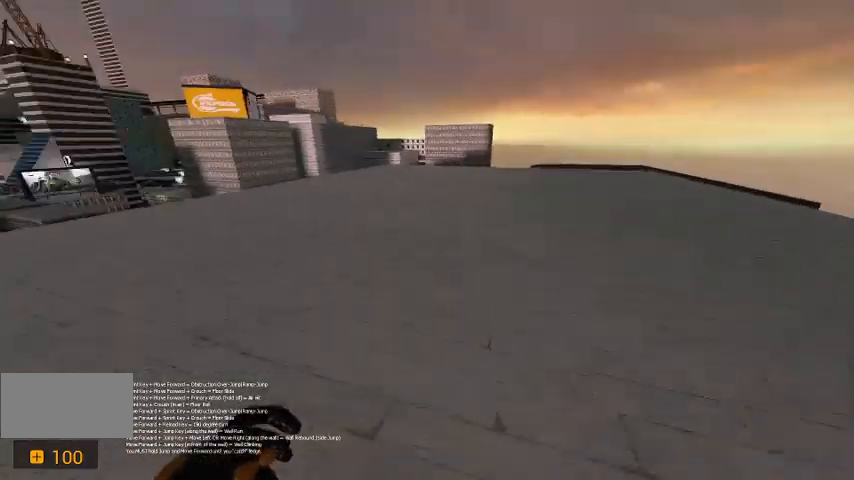
{"keys": ["shift", "w"], "events": []}
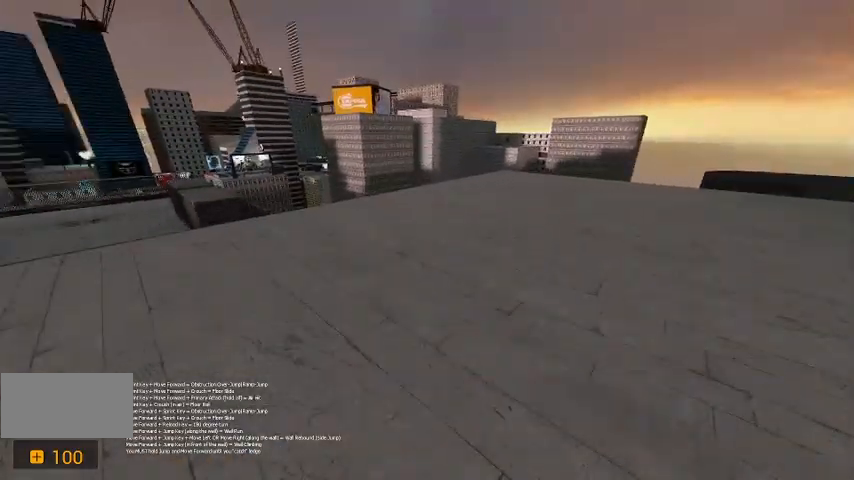
{"keys": ["shift", "w"], "events": [[233, "a", "down"], [433, "a", "up"]]}